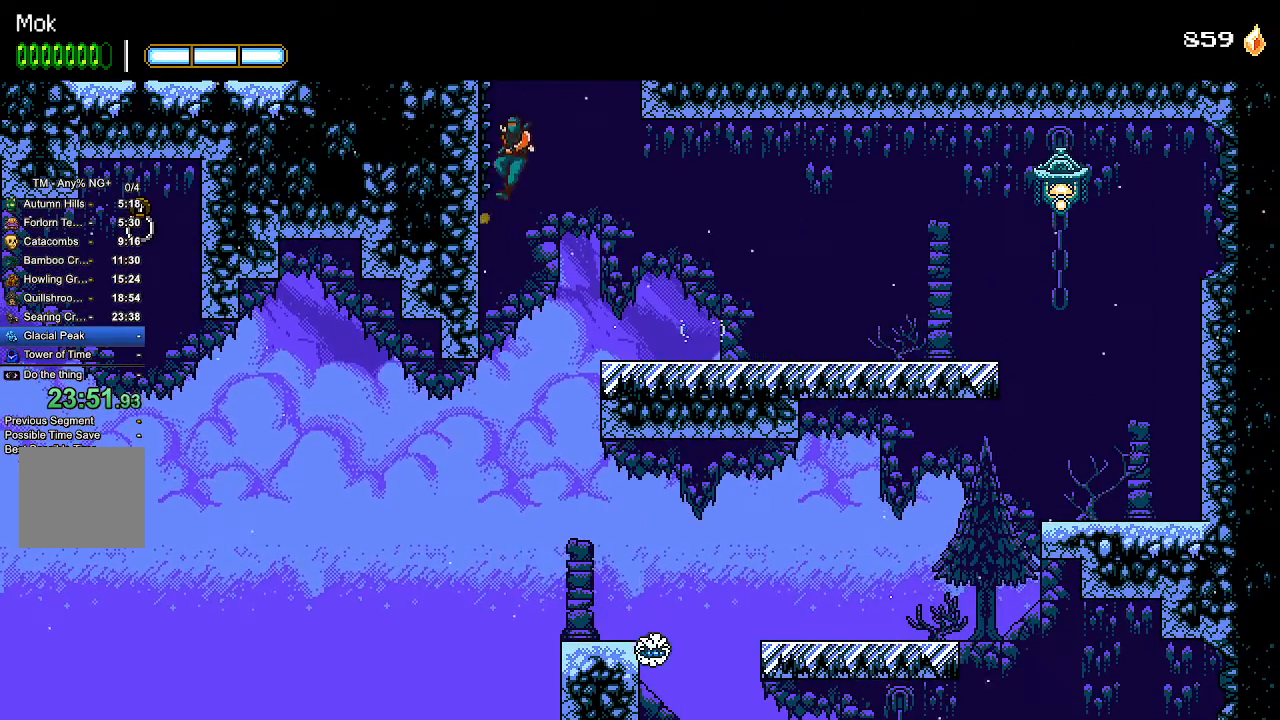
Gameplay with a controller (PlayStation layout); each line is a JSON object with the inputs held at the frame after it. "events" lists button and stick changes between this image and that frame as [ms after this image, input, new state], when the widget could be followed in between. Not read: START.
{"buttons": ["DPAD_RIGHT"], "left_stick": "center", "right_stick": "center", "events": [[67, "CROSS", "up"], [133, "CROSS", "down"], [233, "DPAD_LEFT", "up"], [267, "DPAD_RIGHT", "down"], [500, "CROSS", "up"]]}
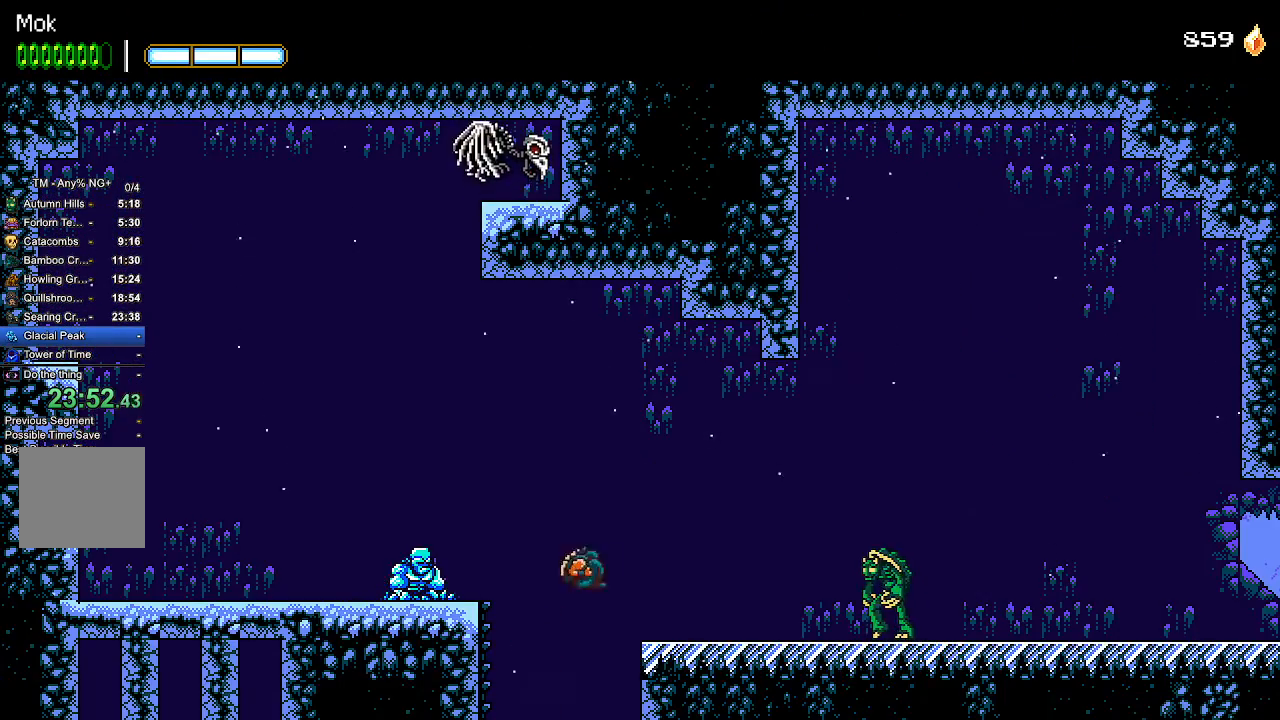
{"buttons": ["DPAD_RIGHT"], "left_stick": "center", "right_stick": "center", "events": [[233, "L1", "down"], [233, "L2", "down"], [367, "L1", "up"], [367, "L2", "up"]]}
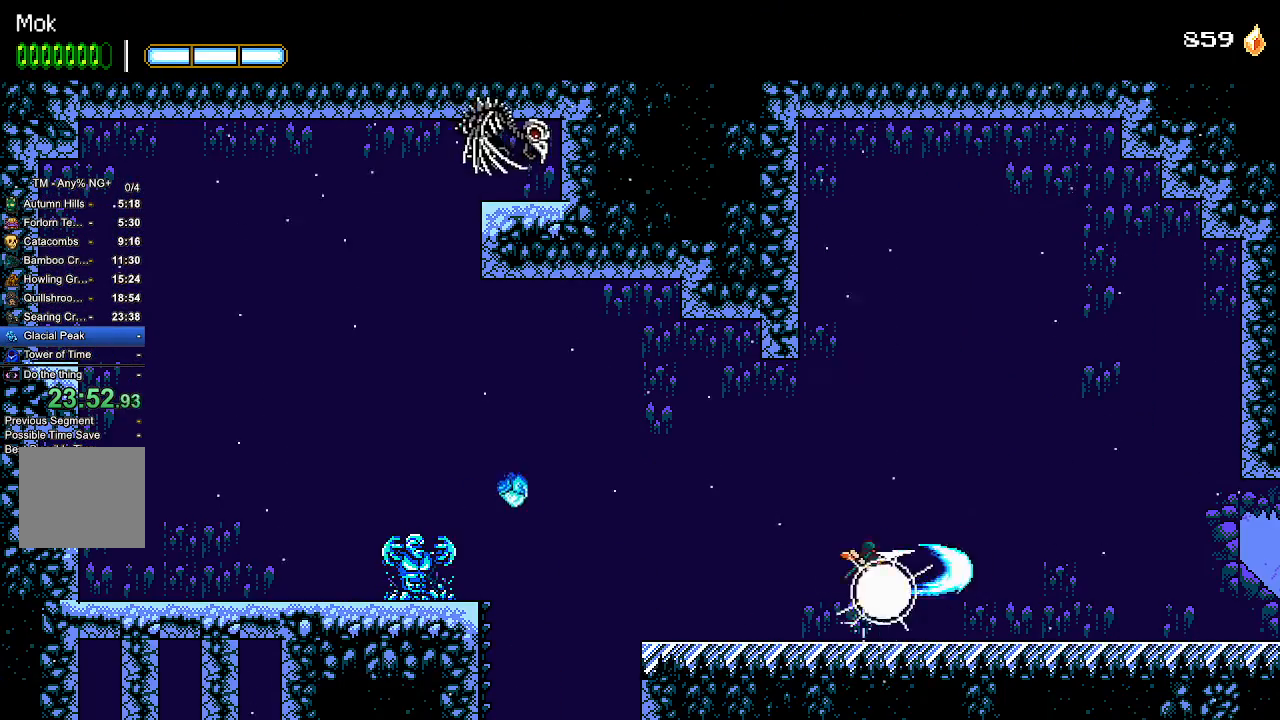
{"buttons": ["CROSS", "L1", "DPAD_RIGHT"], "left_stick": "center", "right_stick": "center", "events": [[433, "CROSS", "down"], [467, "L1", "down"]]}
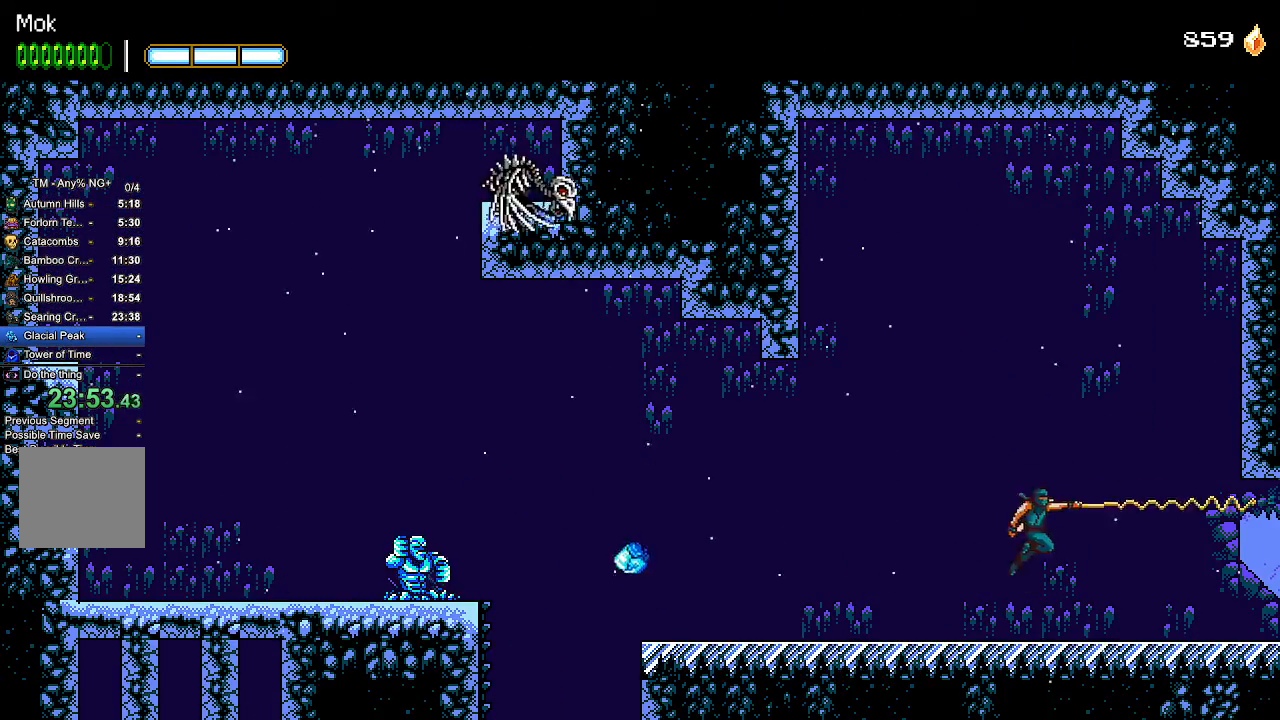
{"buttons": ["DPAD_RIGHT"], "left_stick": "center", "right_stick": "center", "events": [[100, "CROSS", "up"], [100, "L1", "up"]]}
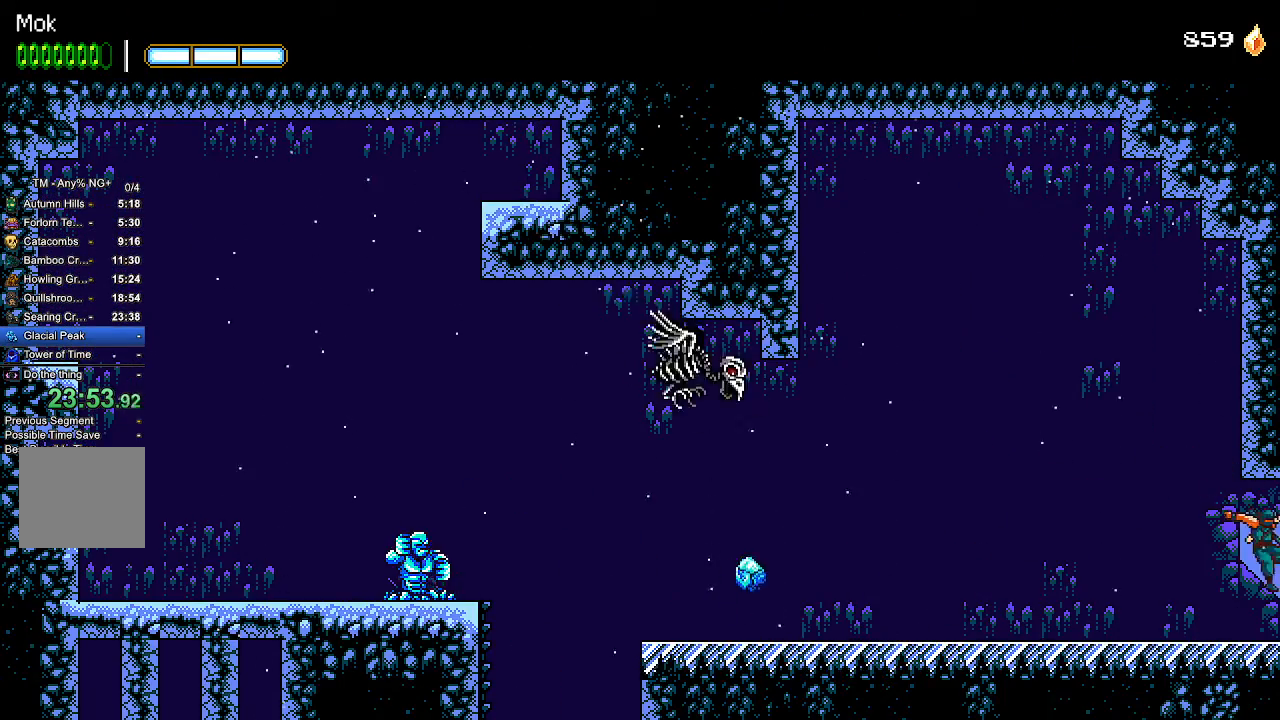
{"buttons": ["DPAD_RIGHT"], "left_stick": "center", "right_stick": "center", "events": []}
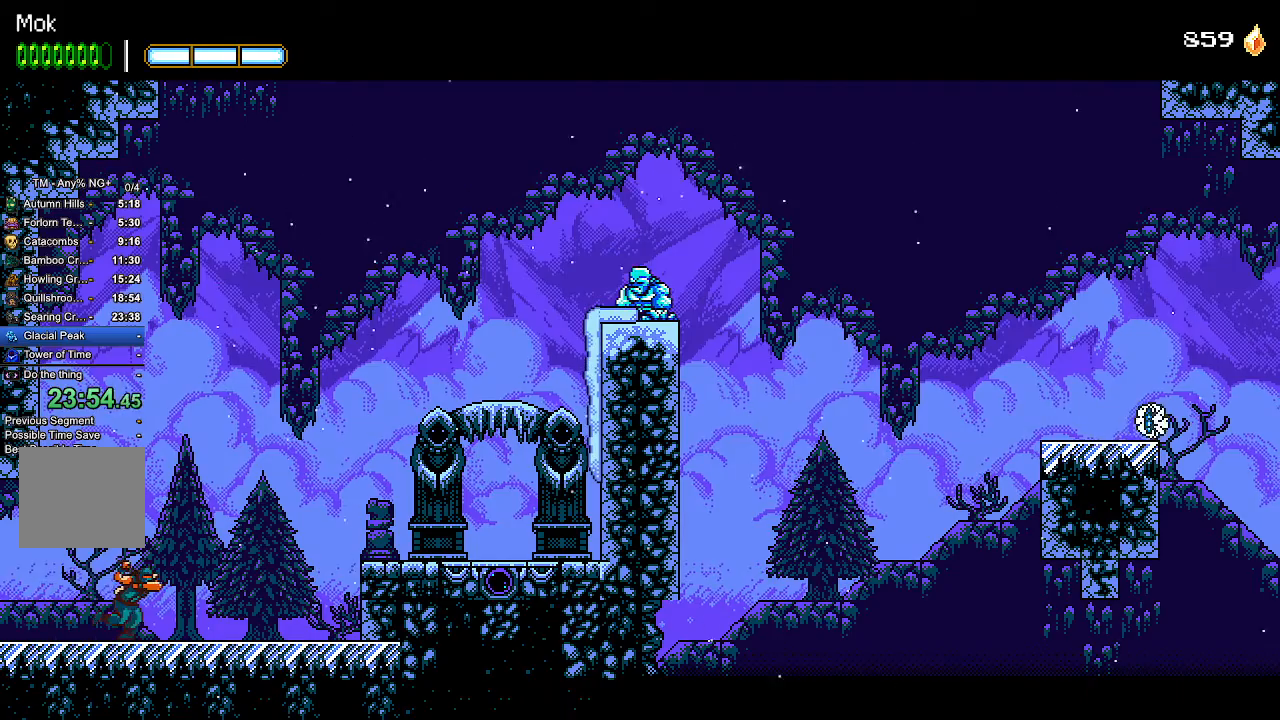
{"buttons": ["CROSS", "DPAD_RIGHT"], "left_stick": "center", "right_stick": "center", "events": [[367, "CROSS", "down"]]}
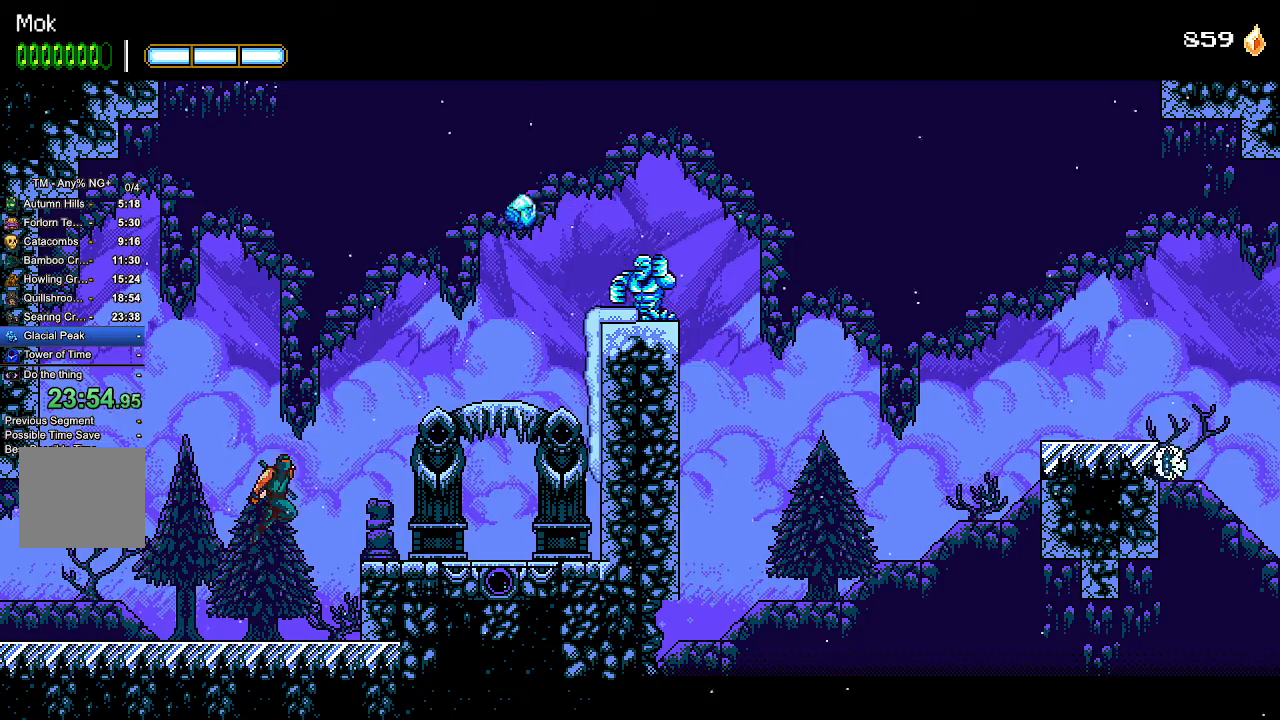
{"buttons": ["CROSS"], "left_stick": "center", "right_stick": "center", "events": [[233, "CROSS", "up"], [267, "L1", "down"], [467, "L1", "up"], [500, "CROSS", "down"], [500, "DPAD_RIGHT", "up"]]}